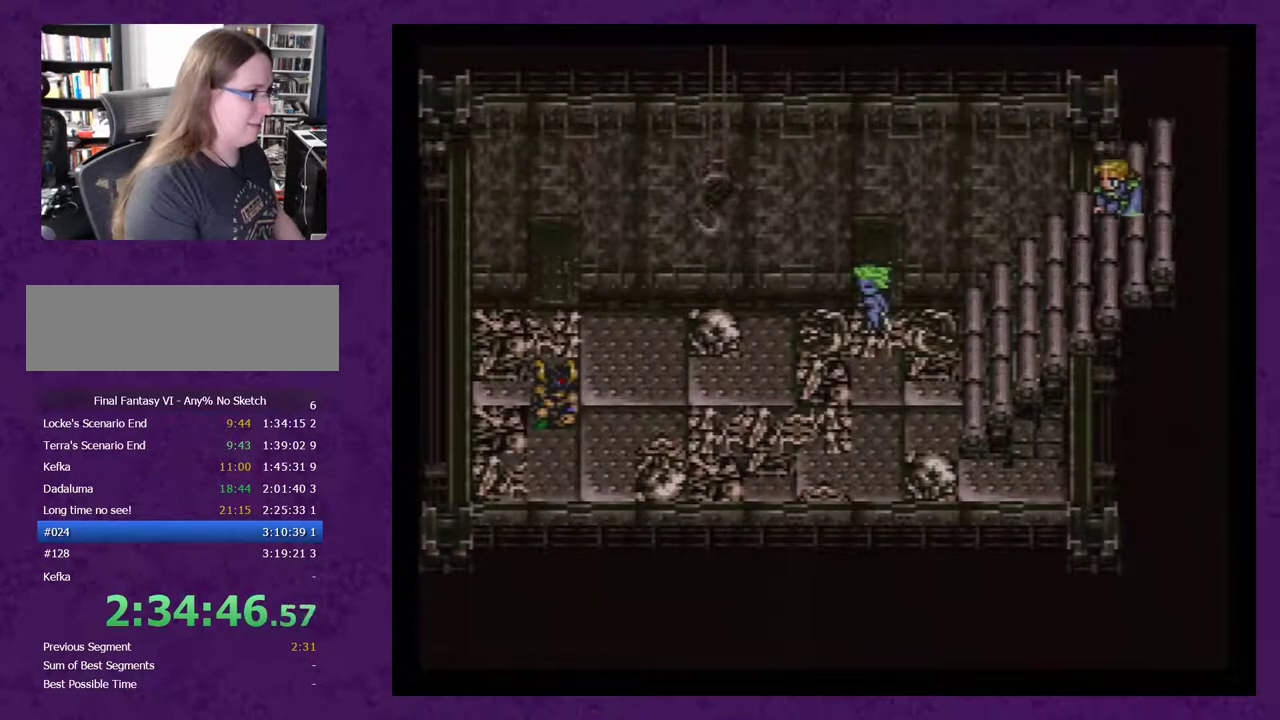
Gameplay with a controller (Nintendo layout); each line is a JSON object with the inputs held at the frame after it. "events" lists button and stick changes between this image and that frame as [ms after this image, input, new state], when the widget could be followed in between. Not read: L3 R3.
{"buttons": ["DPAD_LEFT"], "events": [[83, "DPAD_LEFT", "down"]]}
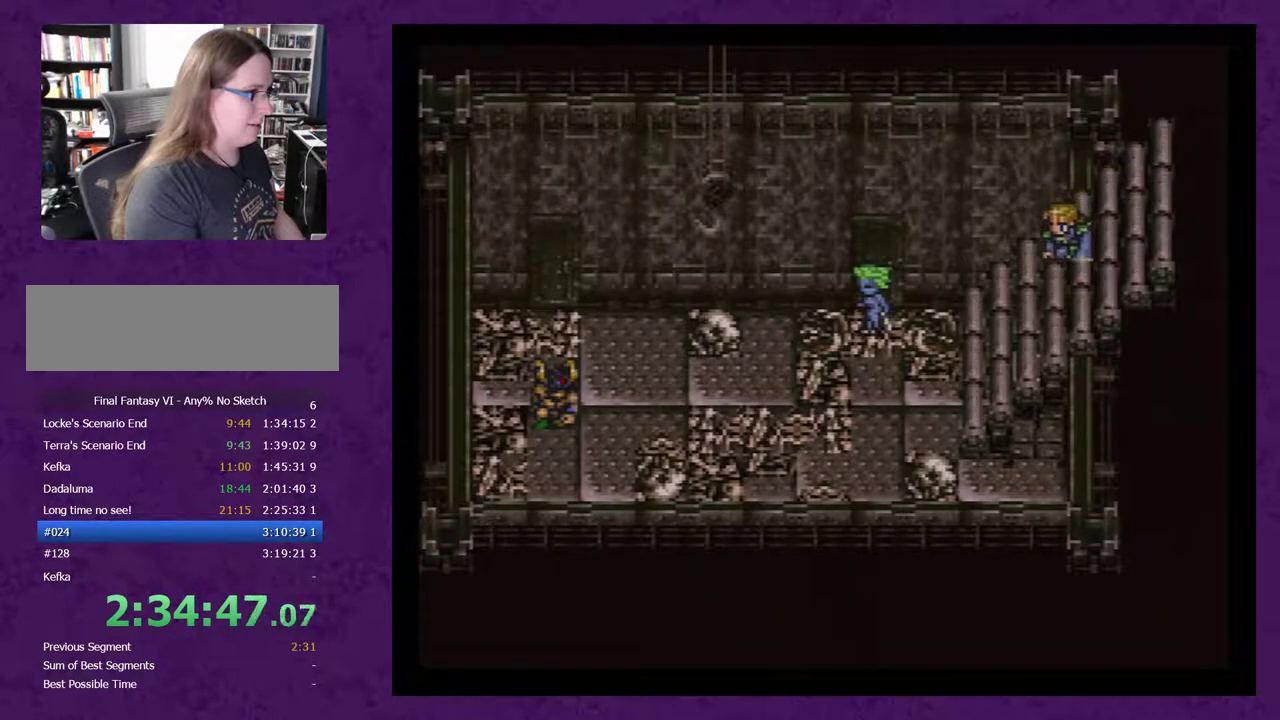
{"buttons": ["DPAD_LEFT"], "events": []}
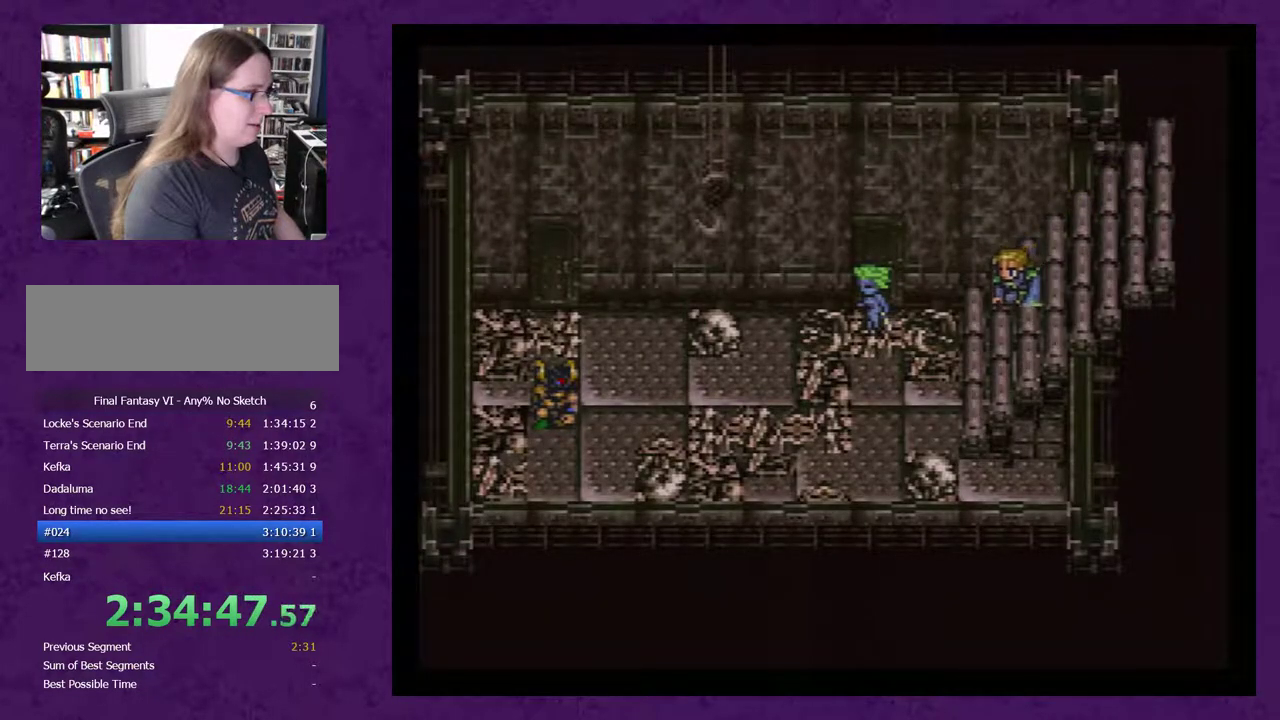
{"buttons": ["DPAD_LEFT"], "events": []}
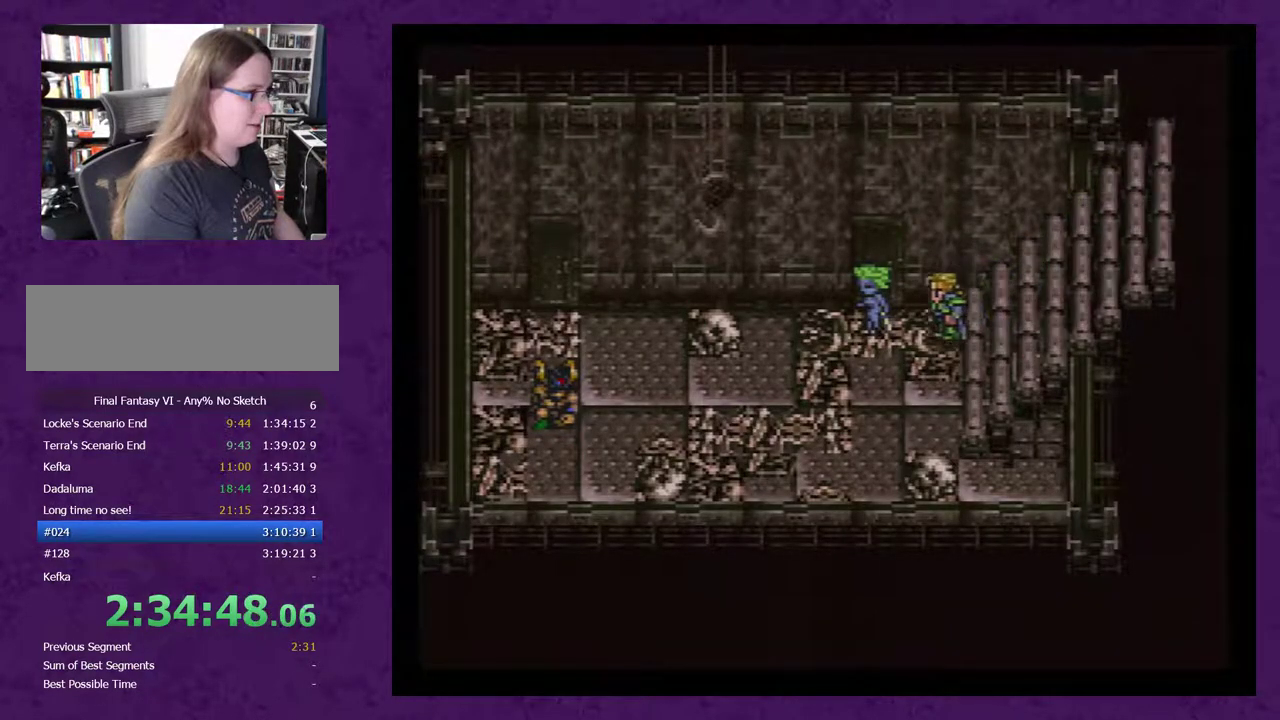
{"buttons": ["DPAD_LEFT"], "events": []}
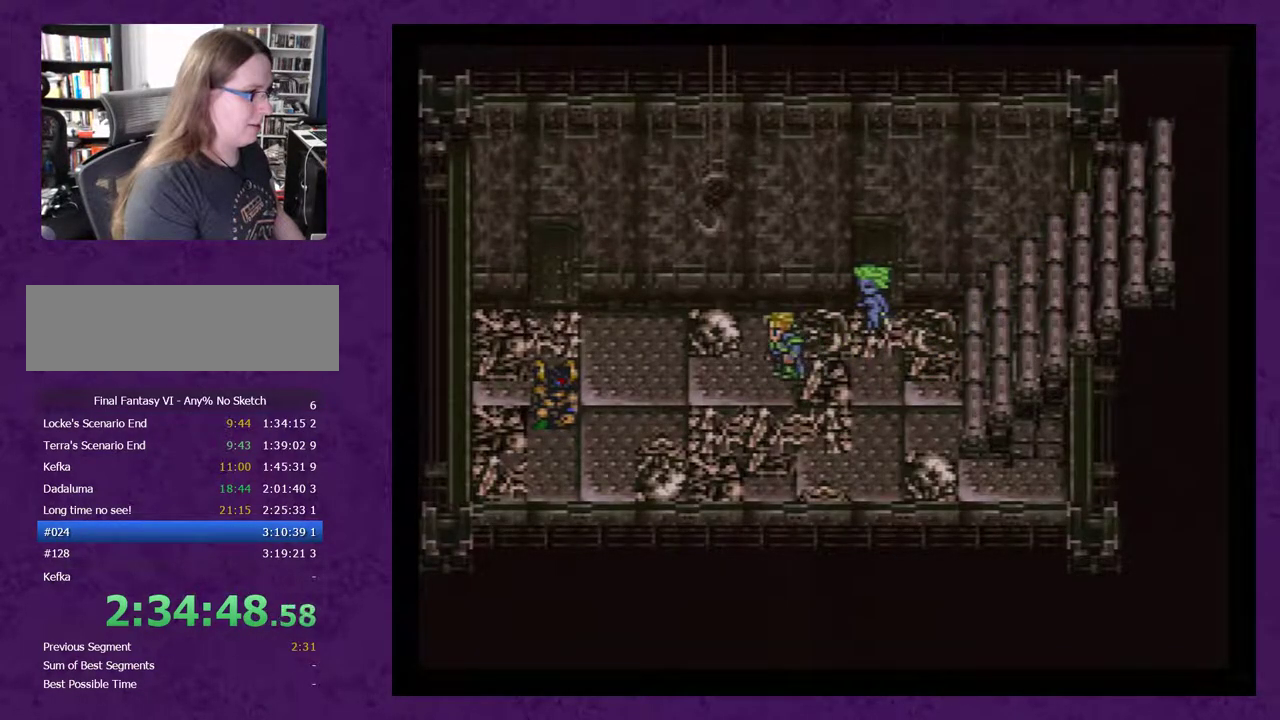
{"buttons": [], "events": [[483, "DPAD_LEFT", "up"]]}
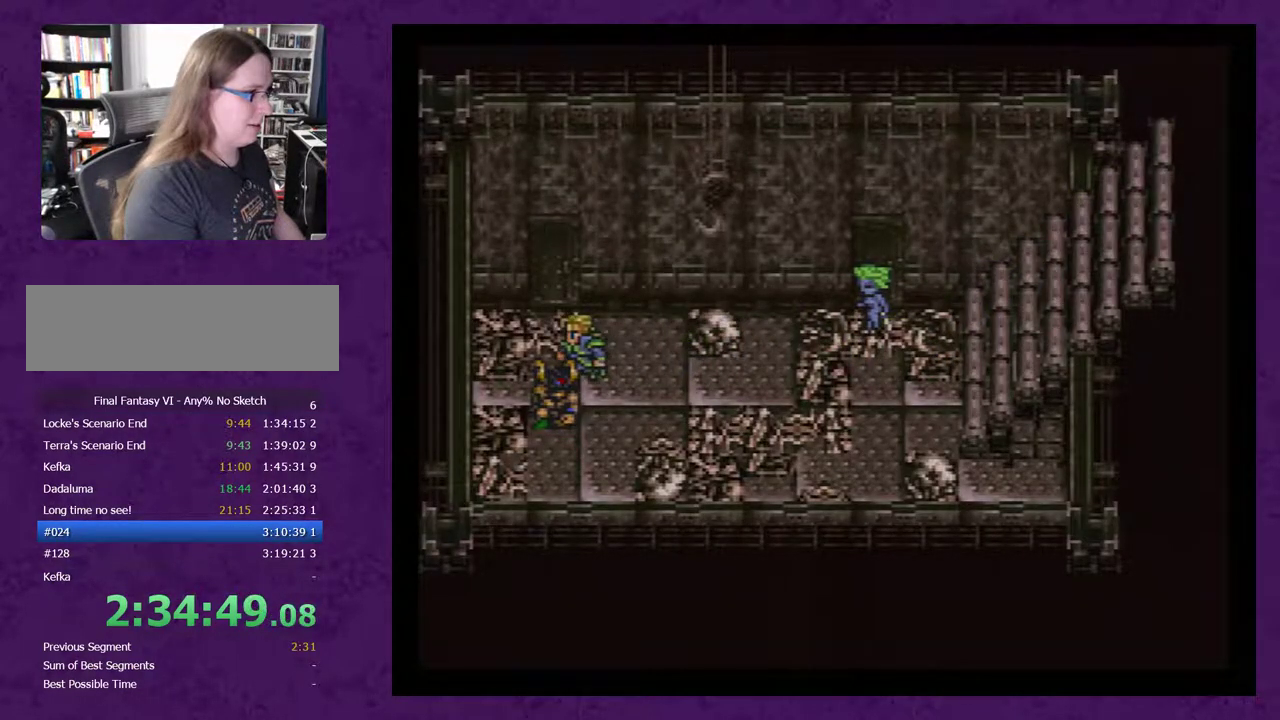
{"buttons": [], "events": [[50, "DPAD_UP", "down"], [450, "DPAD_UP", "up"]]}
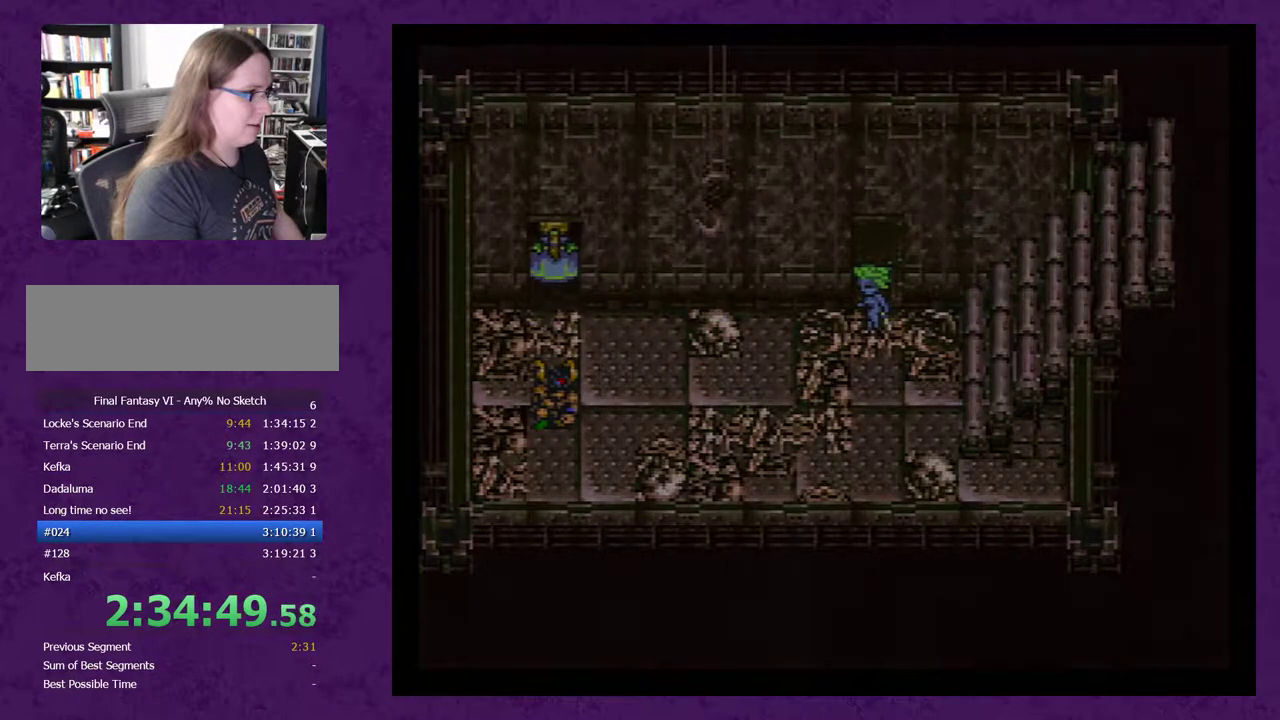
{"buttons": [], "events": []}
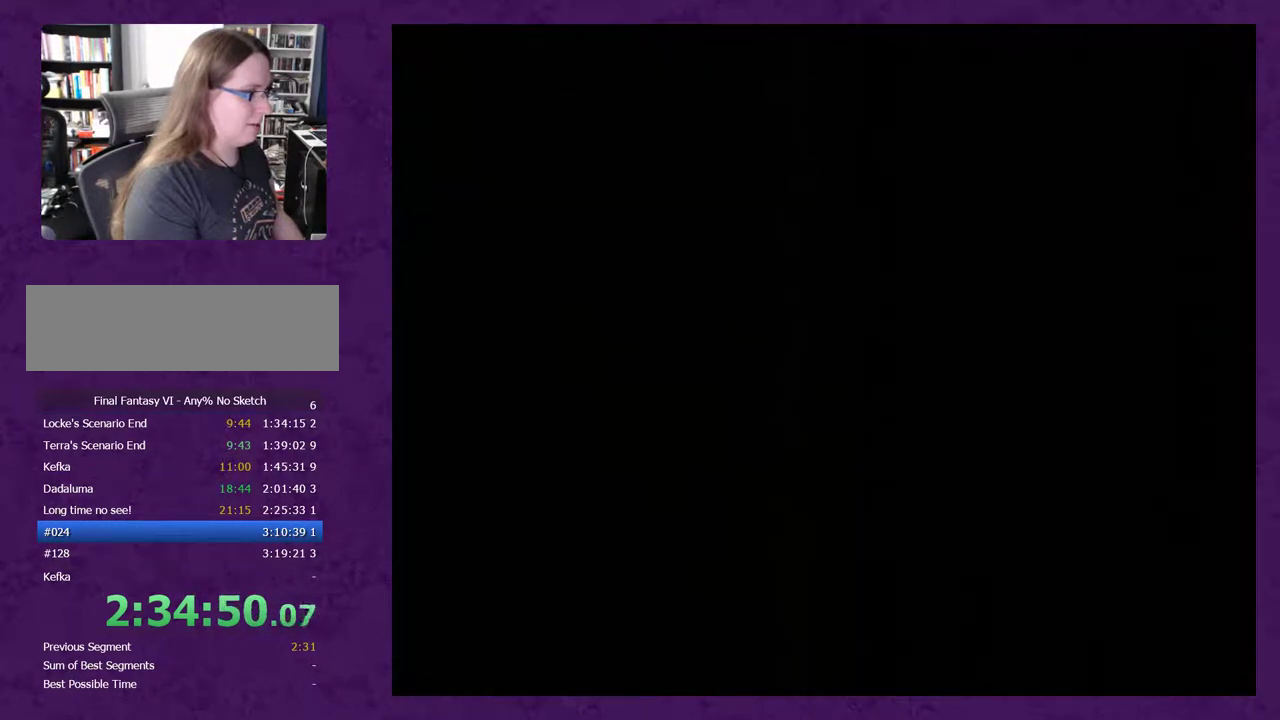
{"buttons": [], "events": []}
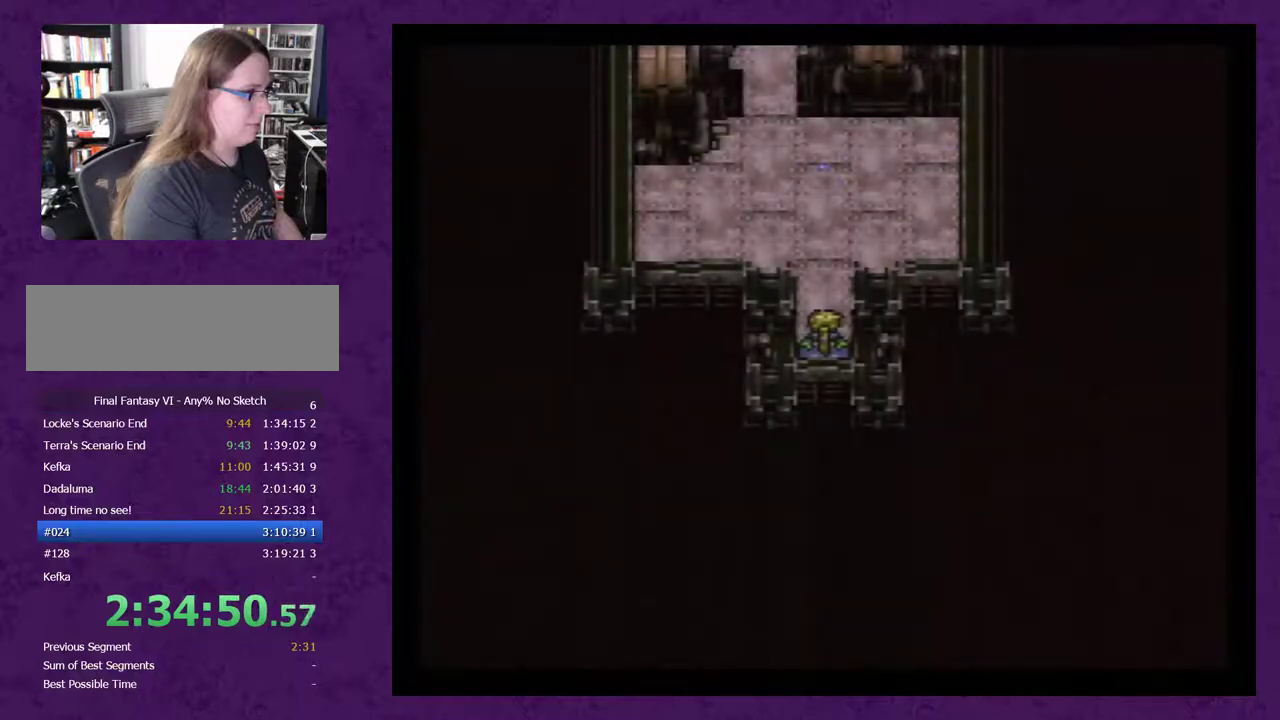
{"buttons": ["DPAD_UP"], "events": [[167, "DPAD_UP", "down"]]}
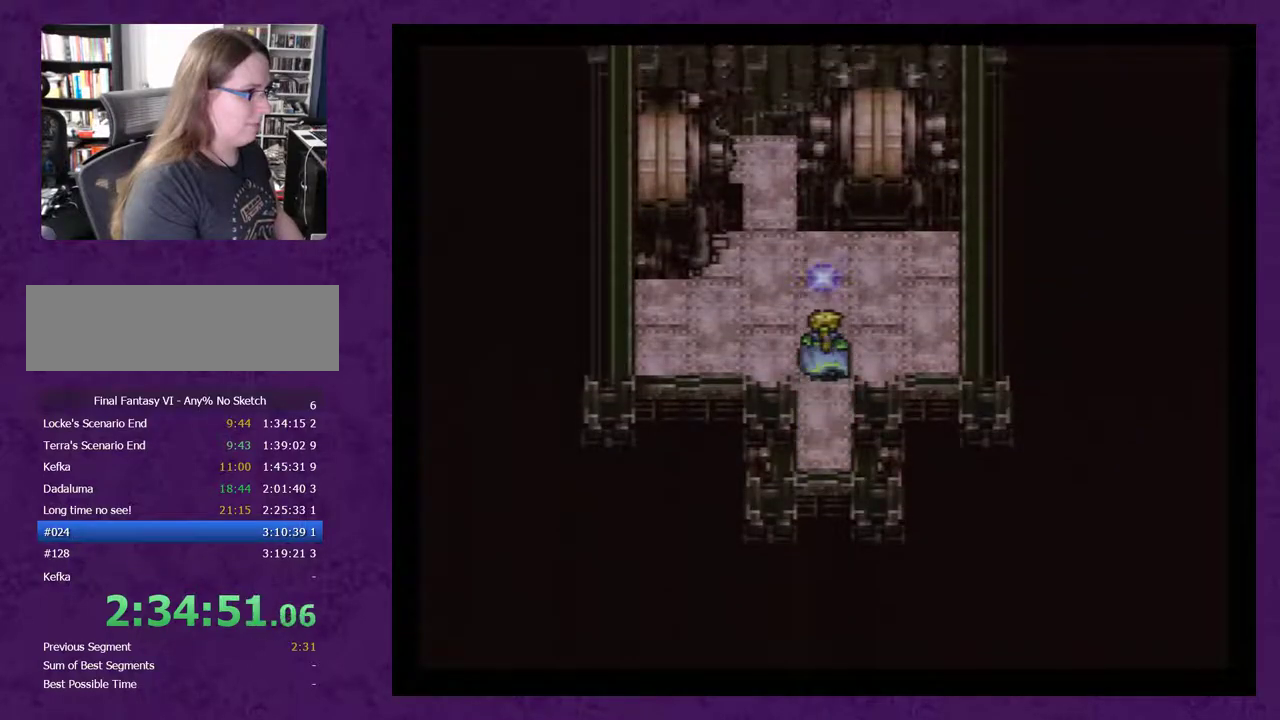
{"buttons": ["X"], "events": [[100, "DPAD_UP", "up"], [283, "X", "down"]]}
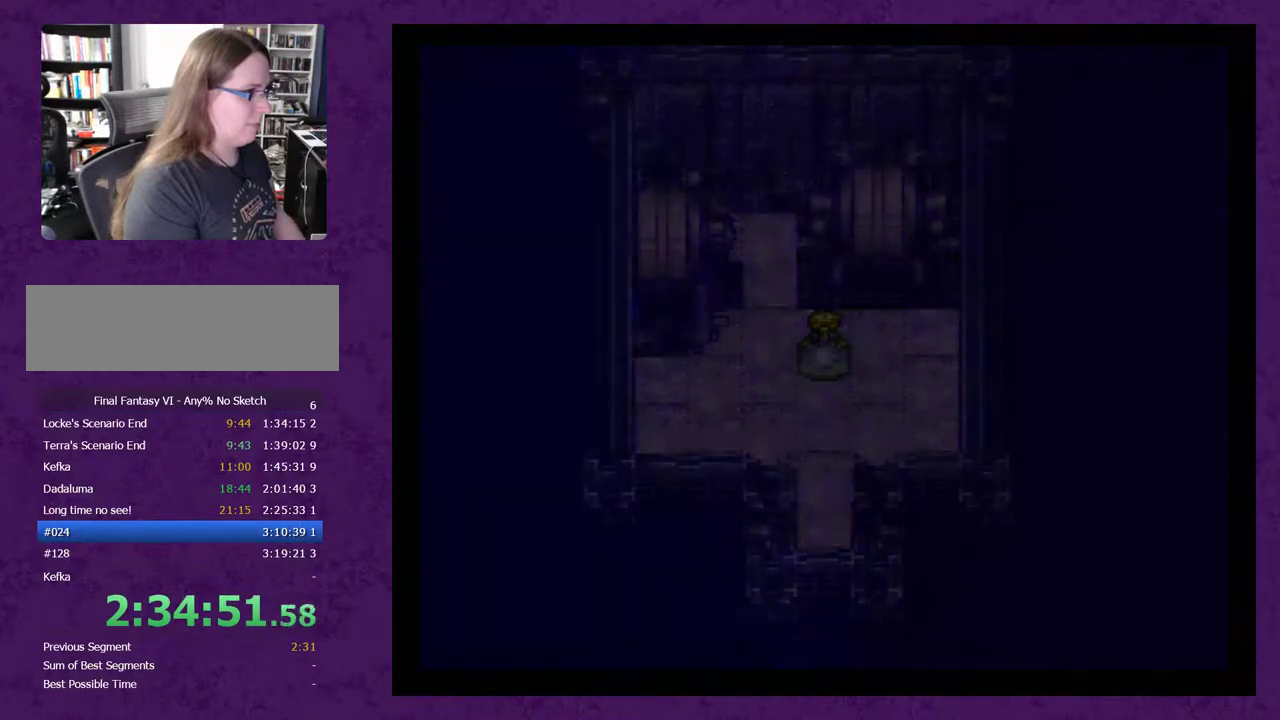
{"buttons": [], "events": [[250, "X", "up"]]}
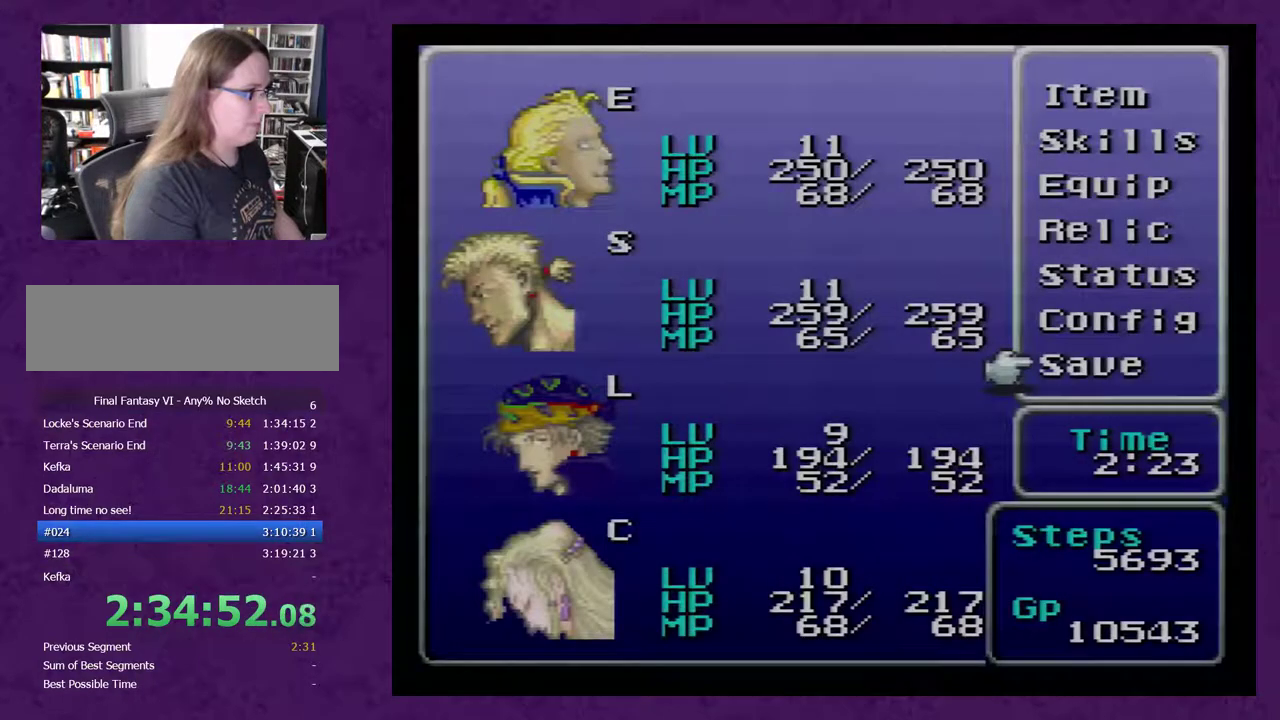
{"buttons": [], "events": [[50, "DPAD_UP", "down"], [150, "DPAD_UP", "up"], [433, "DPAD_DOWN", "down"], [500, "DPAD_DOWN", "up"]]}
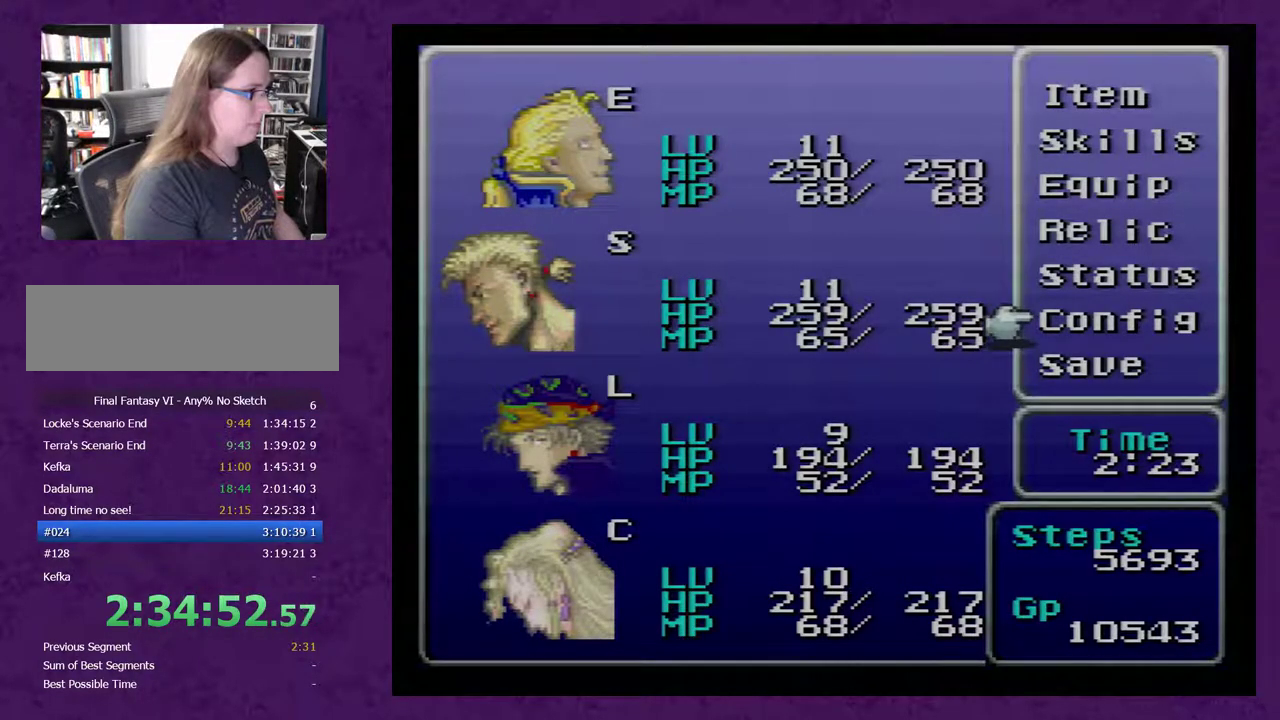
{"buttons": ["A"], "events": [[50, "DPAD_DOWN", "down"], [117, "DPAD_DOWN", "up"], [150, "A", "down"], [250, "A", "up"], [300, "A", "down"]]}
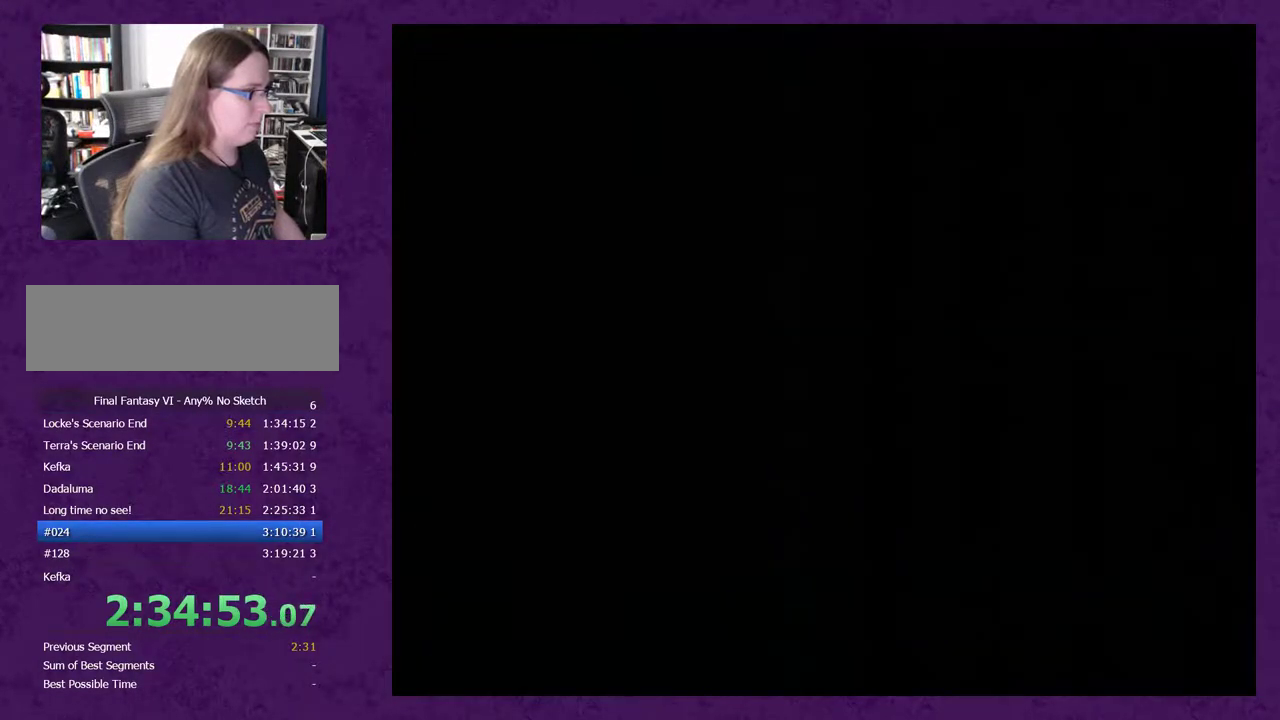
{"buttons": [], "events": [[17, "A", "up"], [67, "A", "down"], [167, "A", "up"], [233, "A", "down"], [300, "A", "up"], [350, "A", "down"], [450, "A", "up"]]}
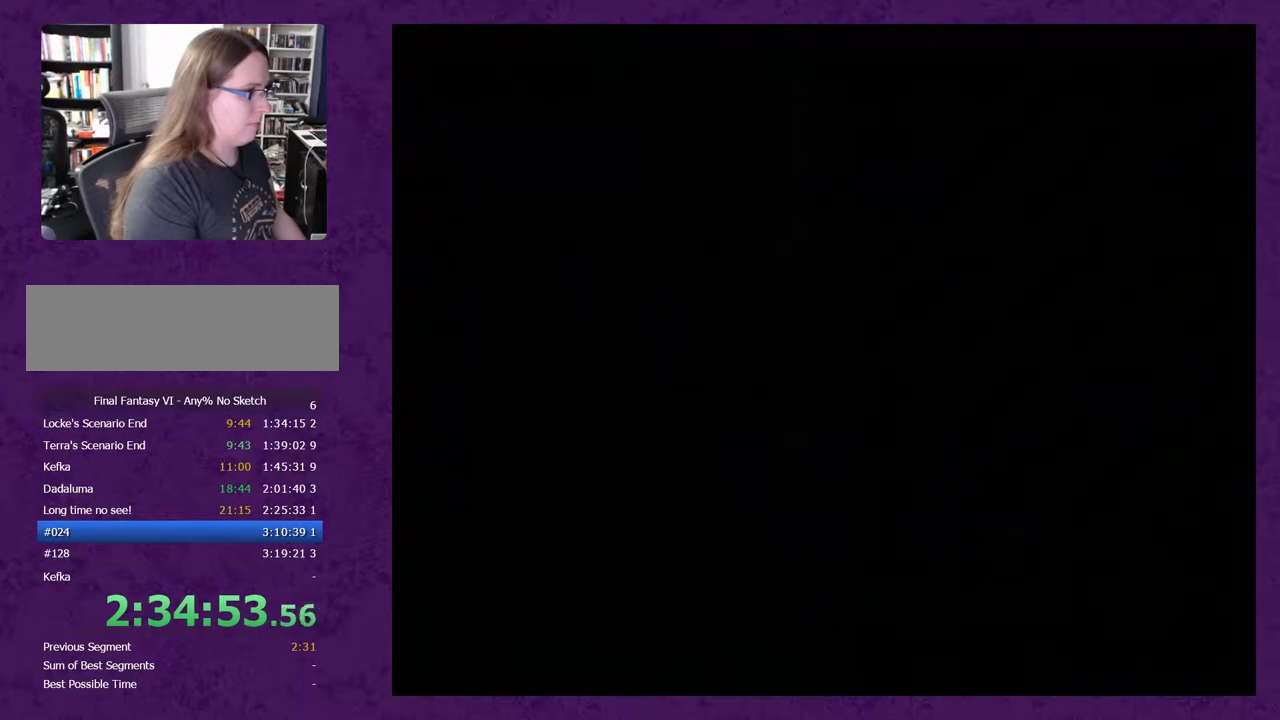
{"buttons": ["A"], "events": [[17, "A", "down"], [67, "A", "up"], [133, "A", "down"], [233, "A", "up"], [383, "A", "down"]]}
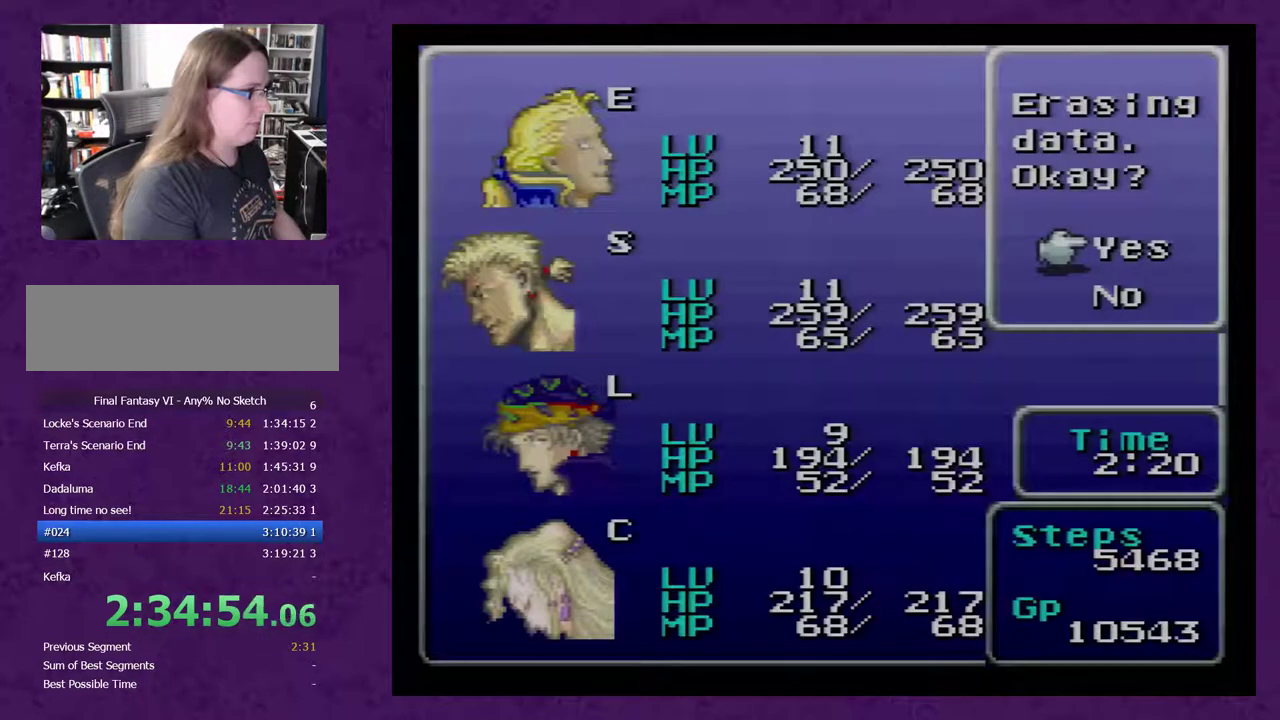
{"buttons": ["B"], "events": [[33, "A", "up"], [450, "B", "down"]]}
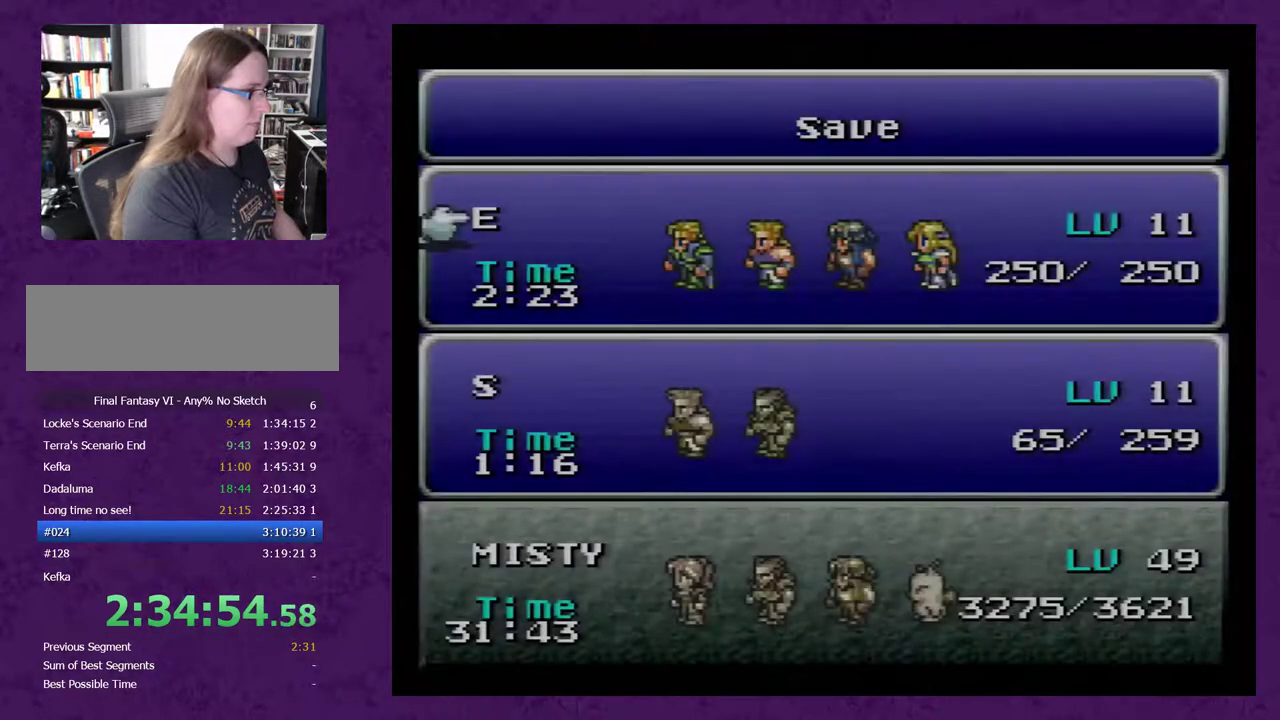
{"buttons": [], "events": [[17, "B", "up"], [83, "B", "down"], [133, "B", "up"], [200, "B", "down"], [450, "B", "up"]]}
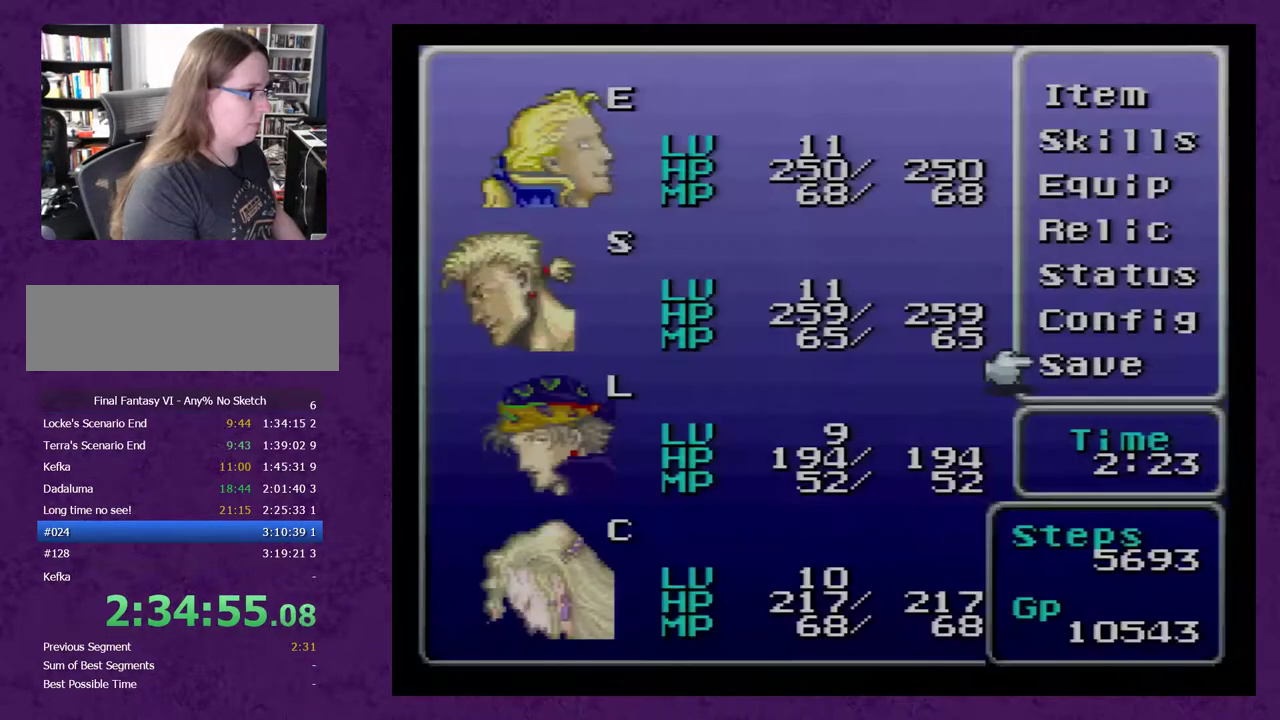
{"buttons": ["B"], "events": [[17, "B", "down"], [100, "B", "up"], [167, "B", "down"]]}
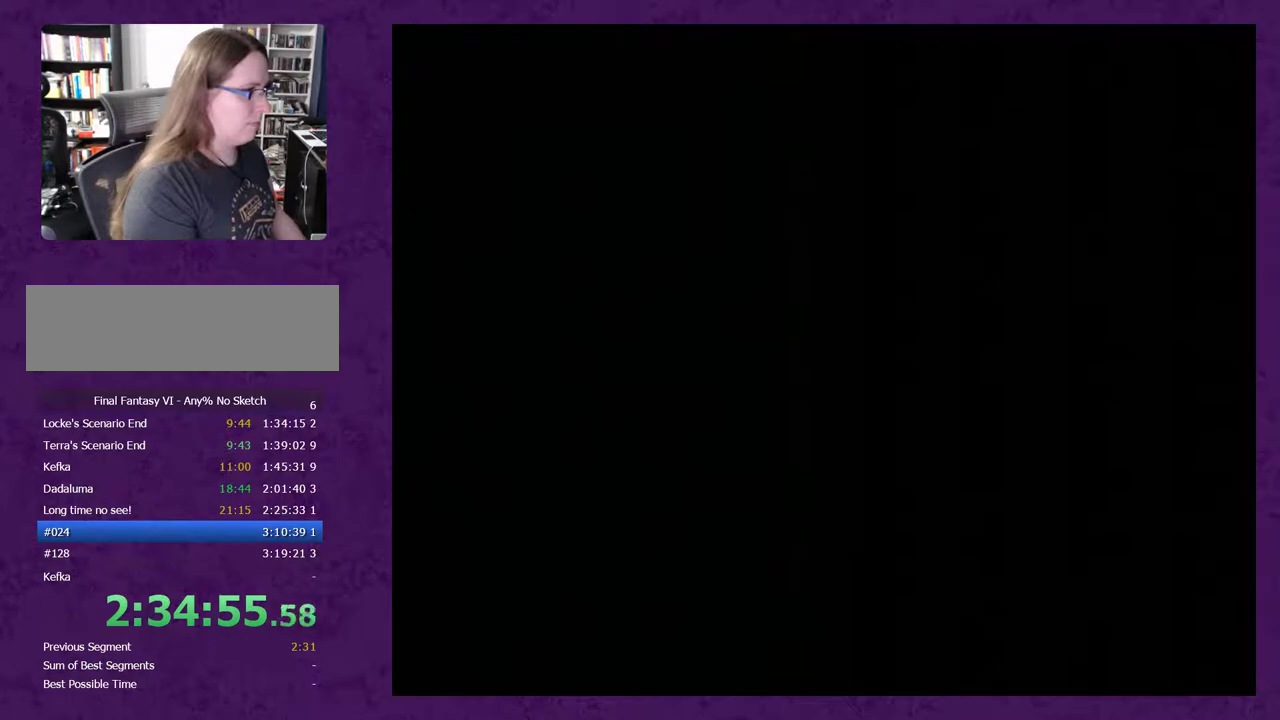
{"buttons": ["DPAD_DOWN"], "events": [[217, "B", "up"], [217, "DPAD_DOWN", "down"]]}
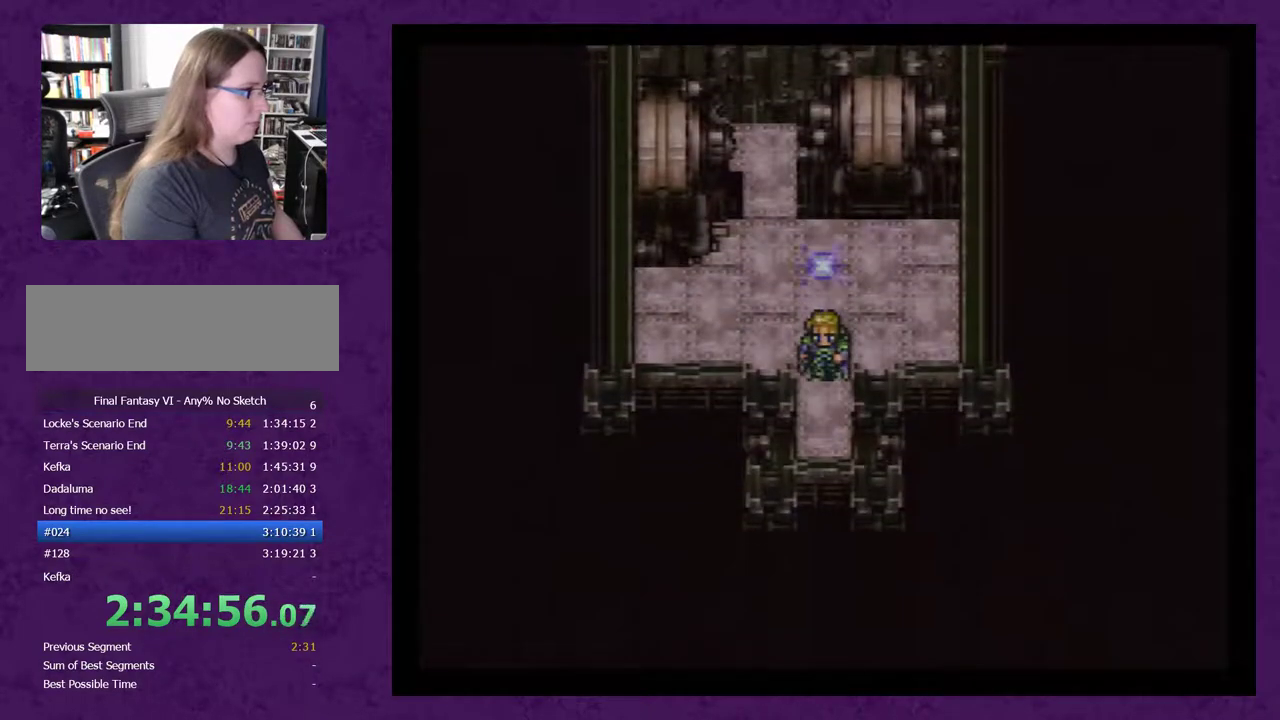
{"buttons": ["DPAD_DOWN"], "events": []}
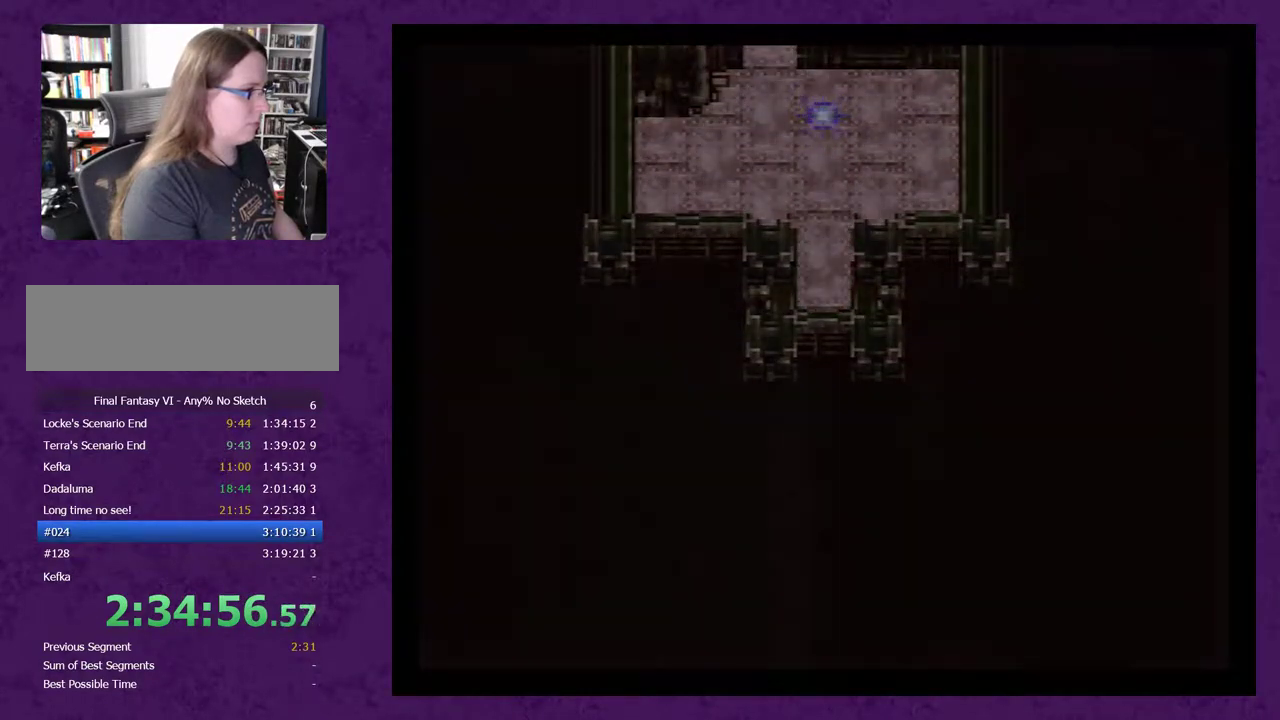
{"buttons": ["DPAD_DOWN"], "events": []}
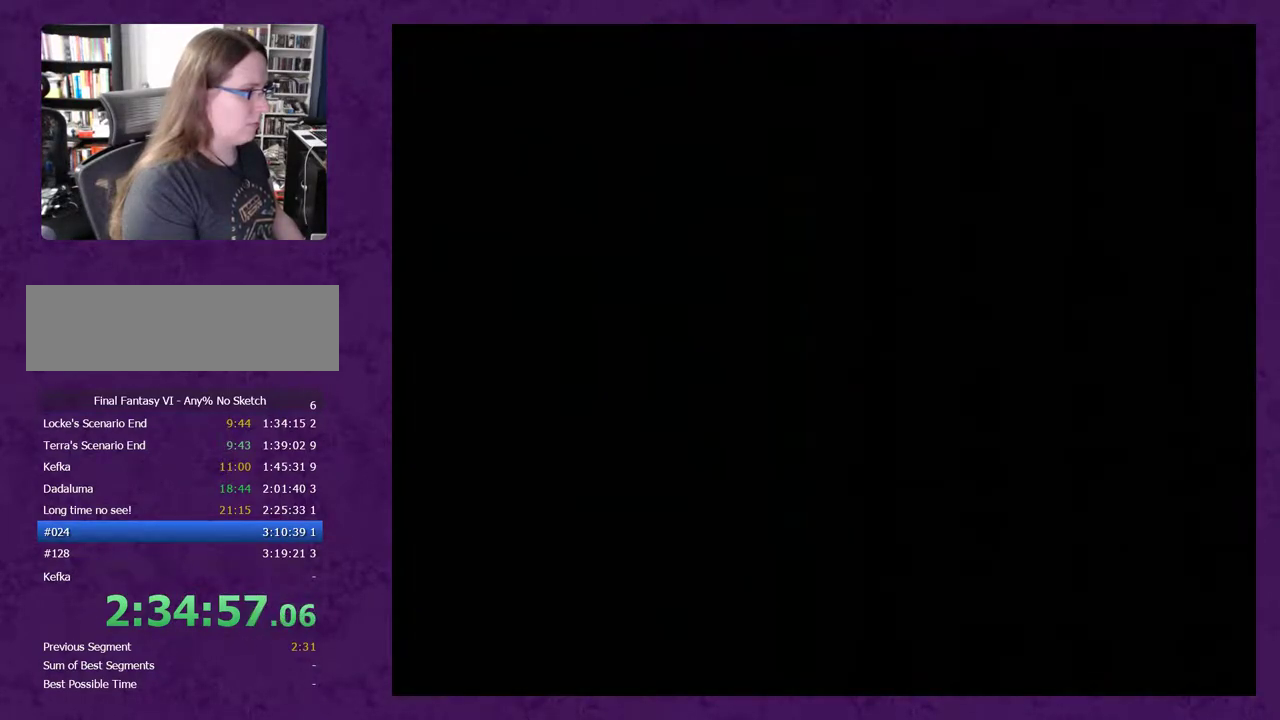
{"buttons": ["DPAD_DOWN"], "events": []}
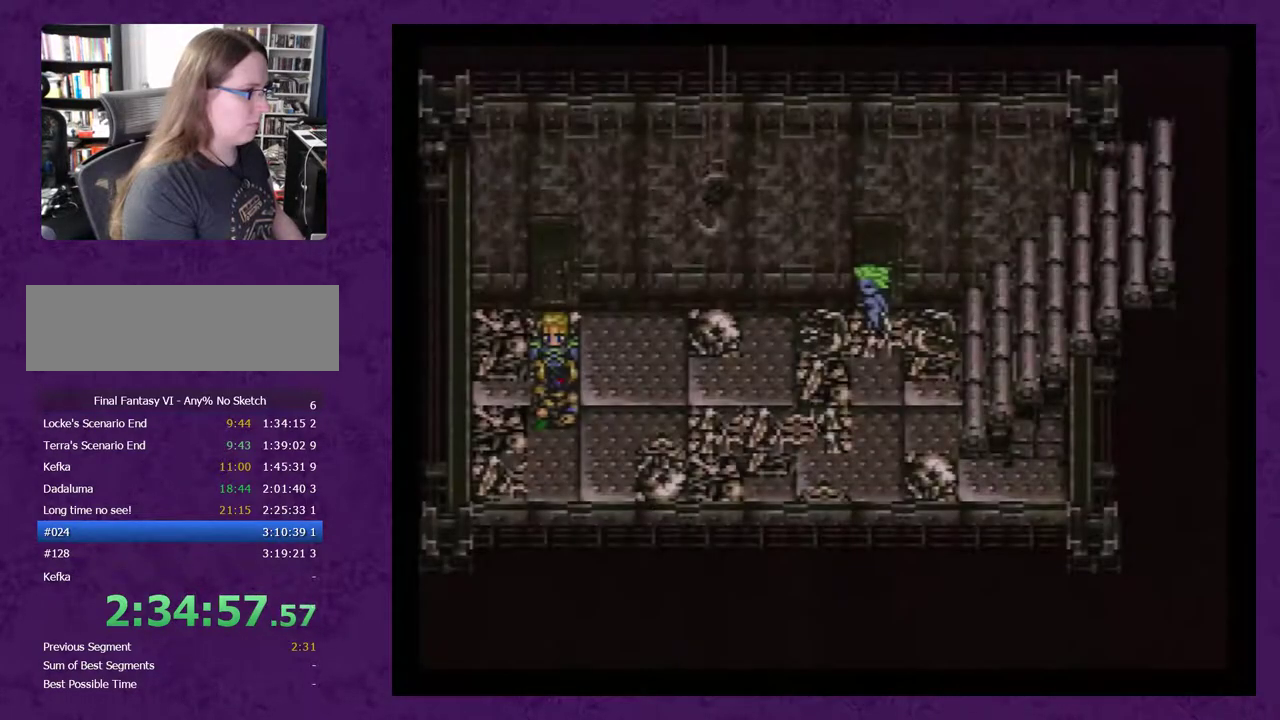
{"buttons": [], "events": [[117, "A", "down"], [117, "DPAD_DOWN", "up"], [217, "A", "up"]]}
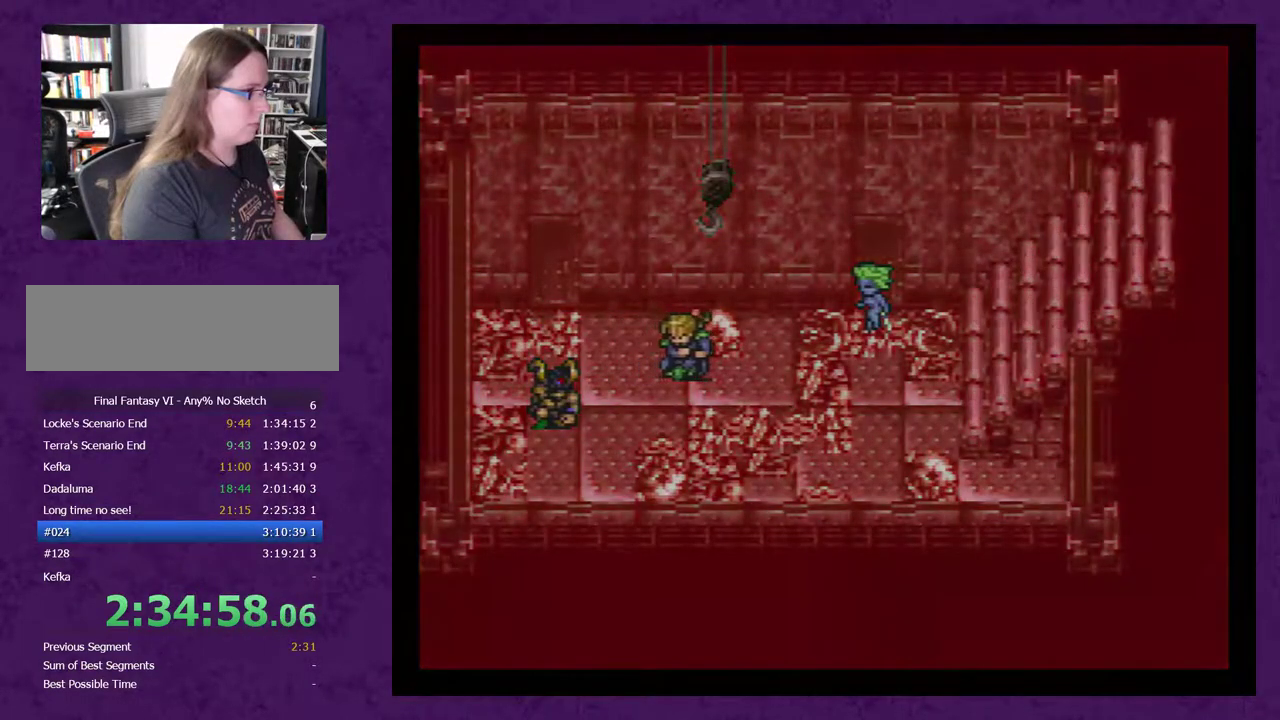
{"buttons": [], "events": []}
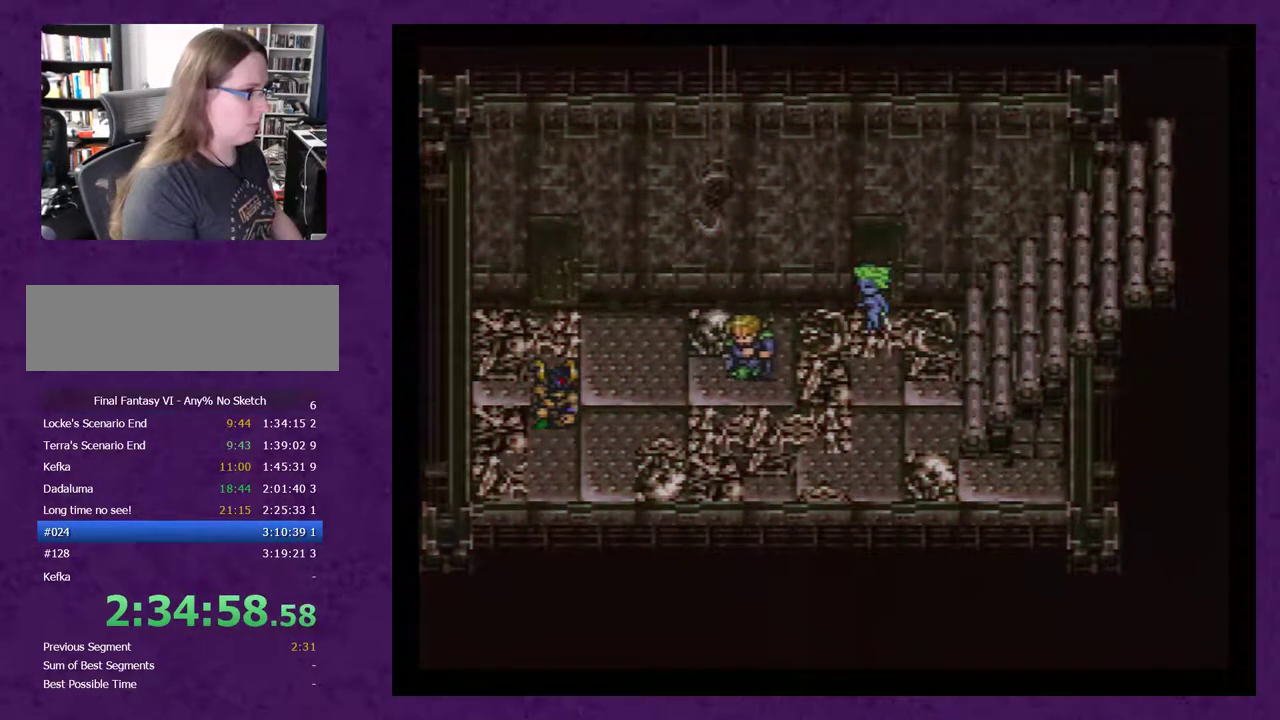
{"buttons": [], "events": []}
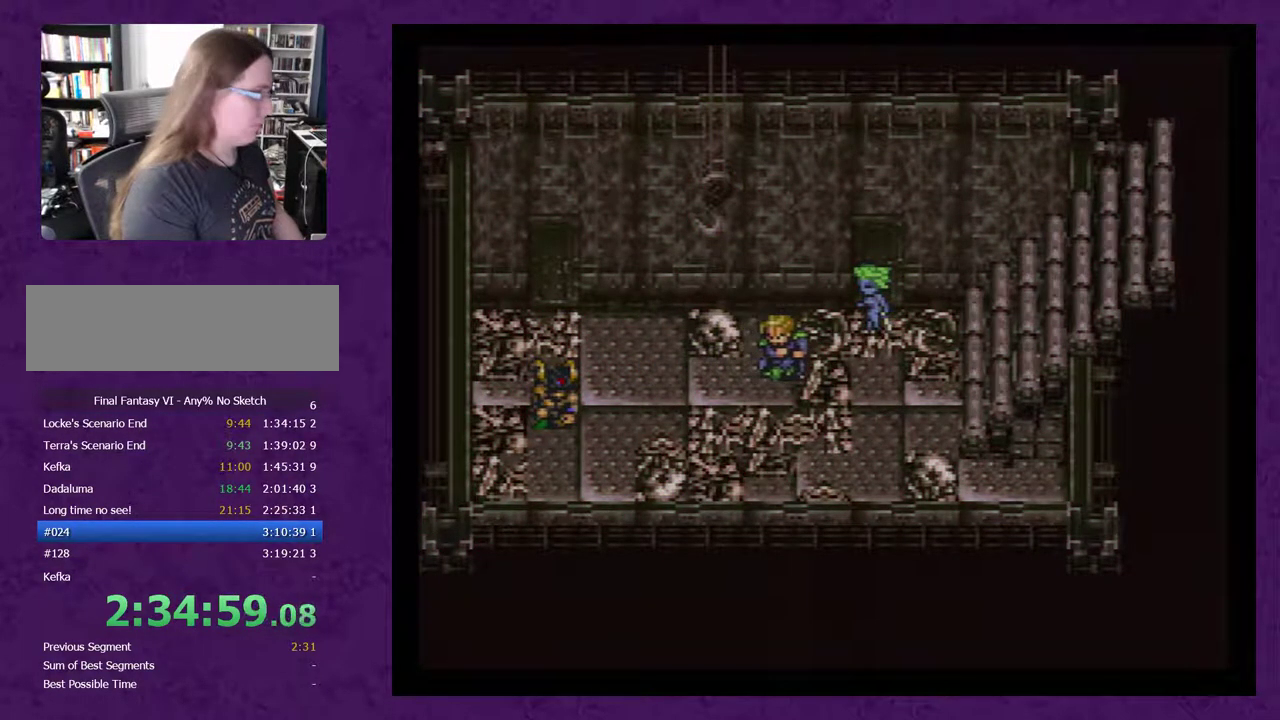
{"buttons": [], "events": []}